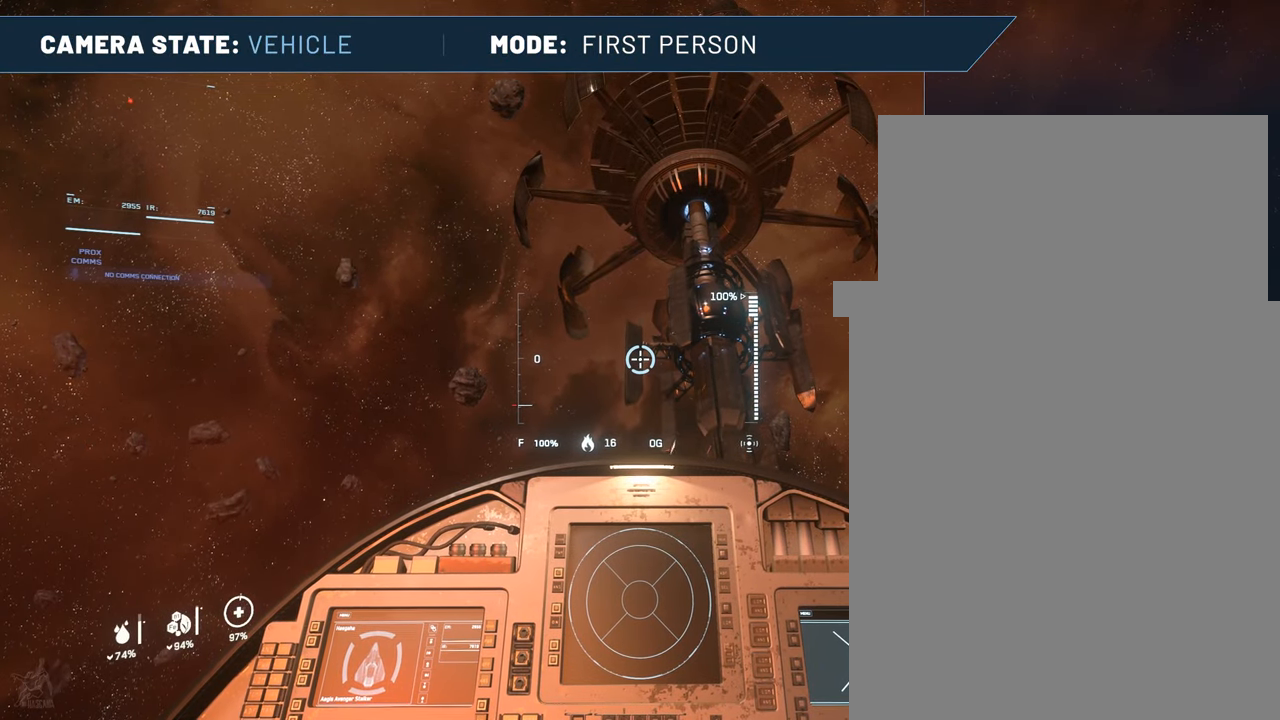
Gameplay with keyboard and mouse; each line is a JSON object with the keys and mouse buttons held at the frame after it. "events" lists presses ("down") and releases ("up") of ".", "/", "delete", "down", "end", "f4", "home", "insert", "left", "minus", "num0", "num1", "num2", "num3", "num4", "num5", "num6", "num7", "num8", "num9", "page_down", "page_up", "return", "right", "up", "z", "mouse_left", "mouse_right", "mouse_wheel_up" and "mouse_wheel_down" between this image and that frame as [ms after this image, input, new state], when the widget could be followed in between. "mouse_left", "mouse_right", "mouse_wheel_up", "mouse_wheel_down" = the "left", "right", "wheel_up", "wheel_down" buttons of the "mouse" list. No other keys are recorded. Not read: mouse_move.
{"keys": [], "mouse": [], "events": []}
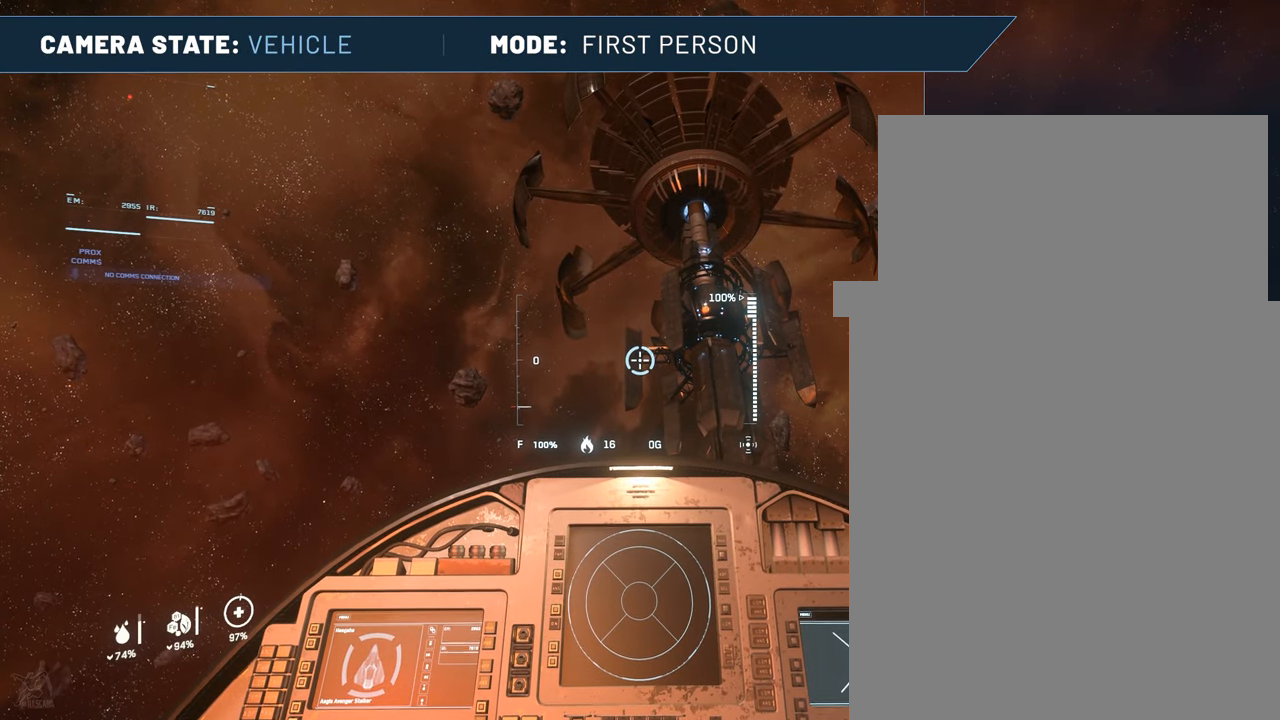
{"keys": [], "mouse": [], "events": []}
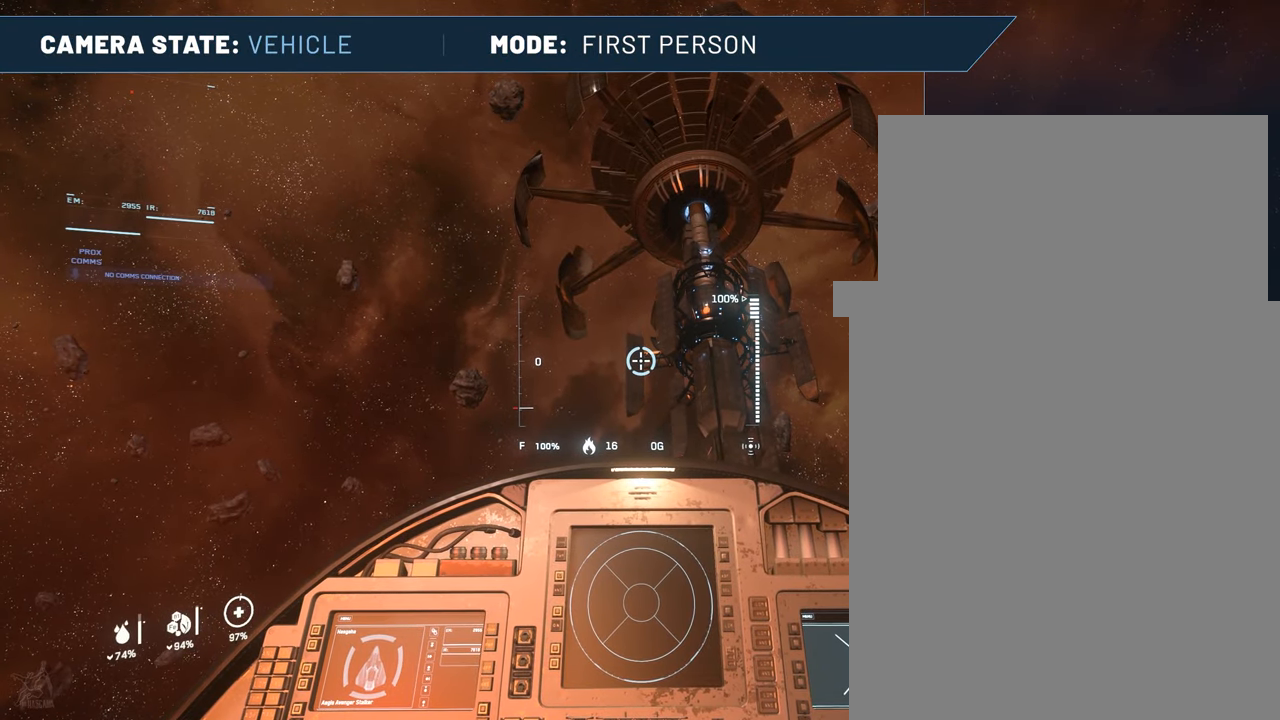
{"keys": [], "mouse": [], "events": []}
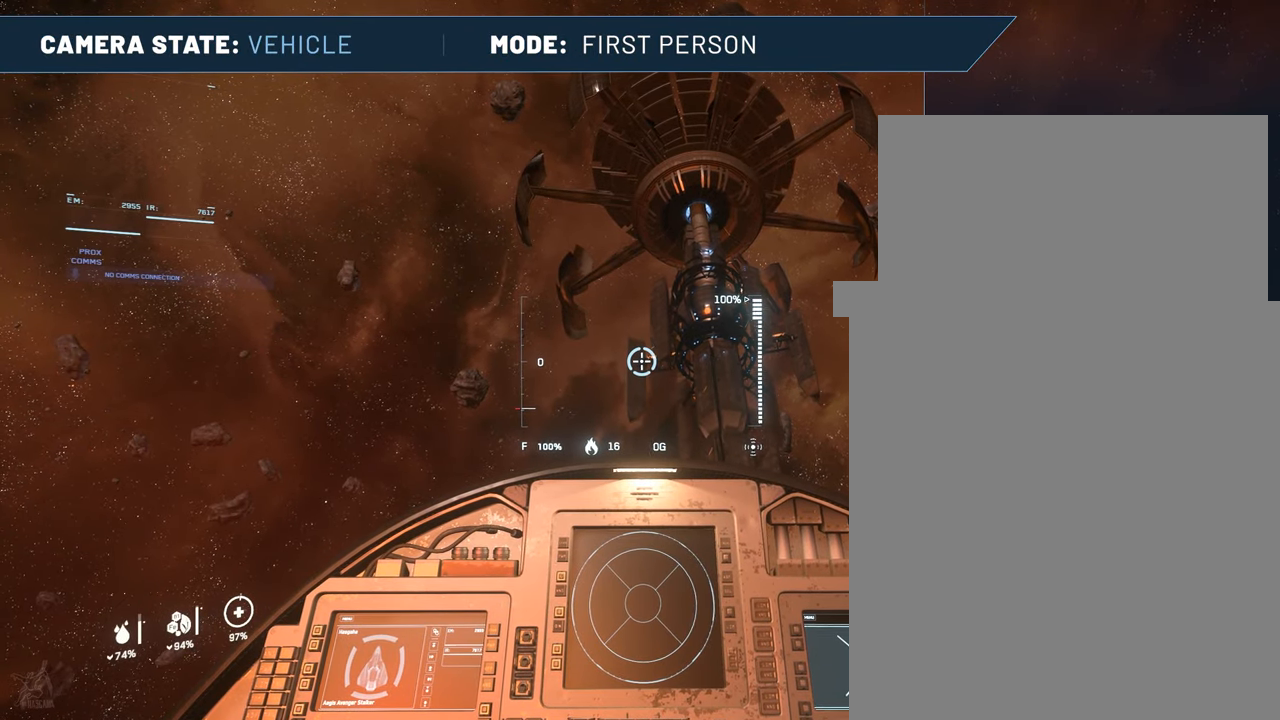
{"keys": ["minus"], "mouse": [], "events": [[167, "minus", "down"]]}
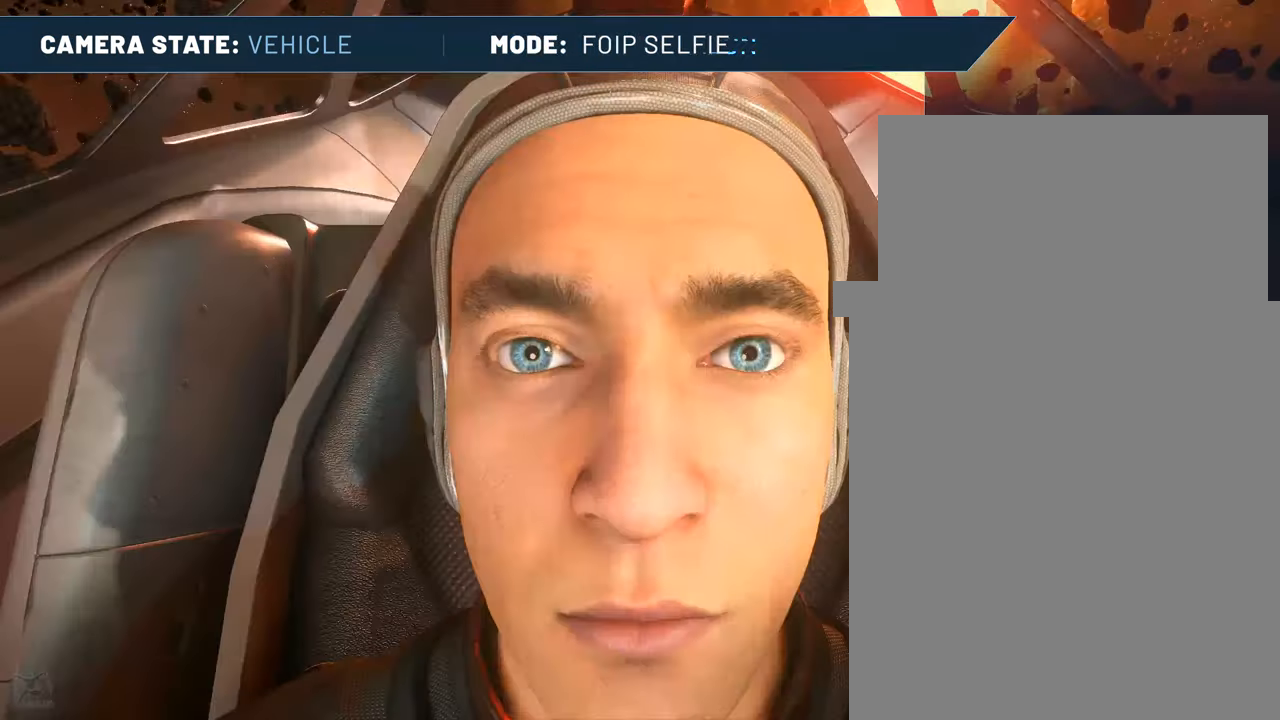
{"keys": ["minus"], "mouse": [], "events": []}
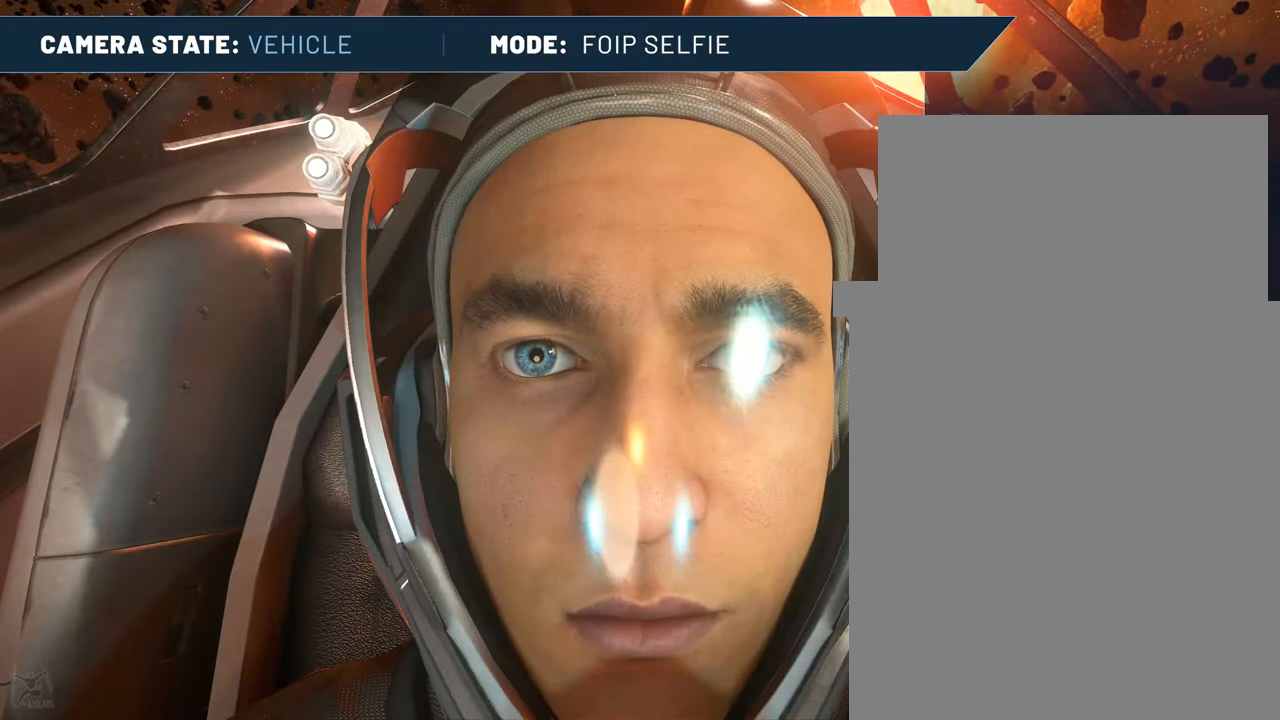
{"keys": ["minus"], "mouse": [], "events": []}
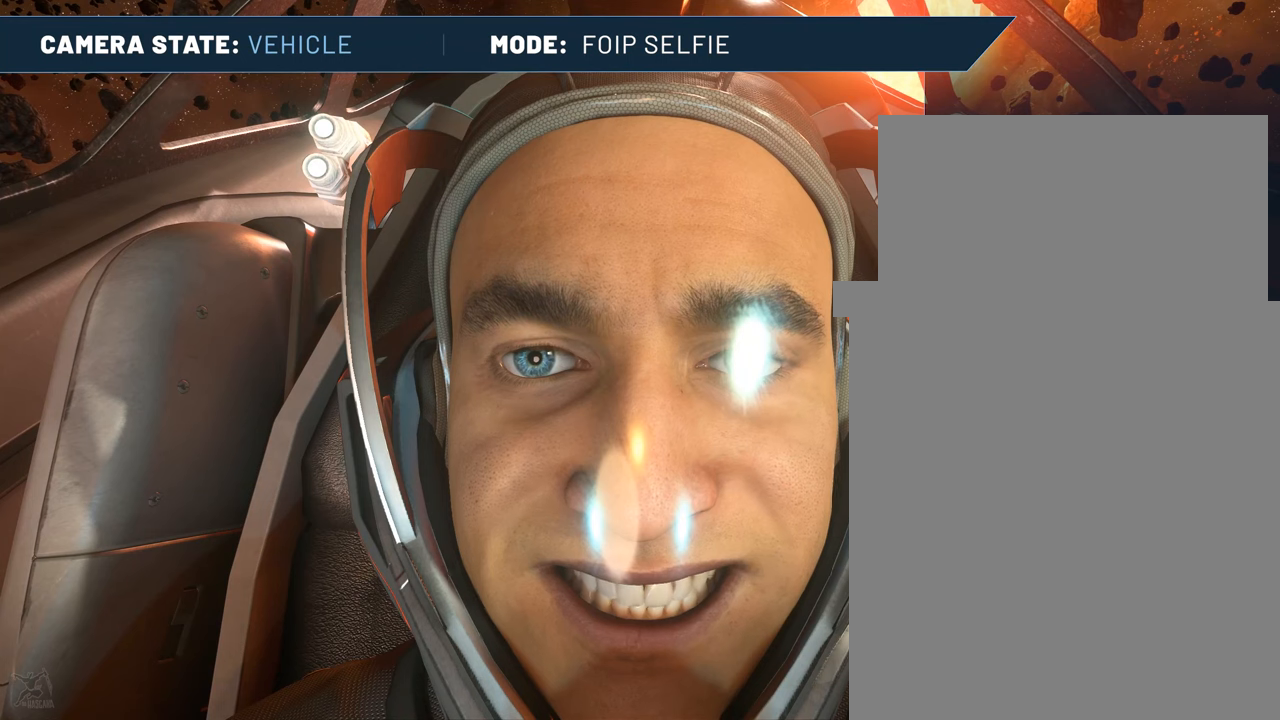
{"keys": ["minus"], "mouse": [], "events": []}
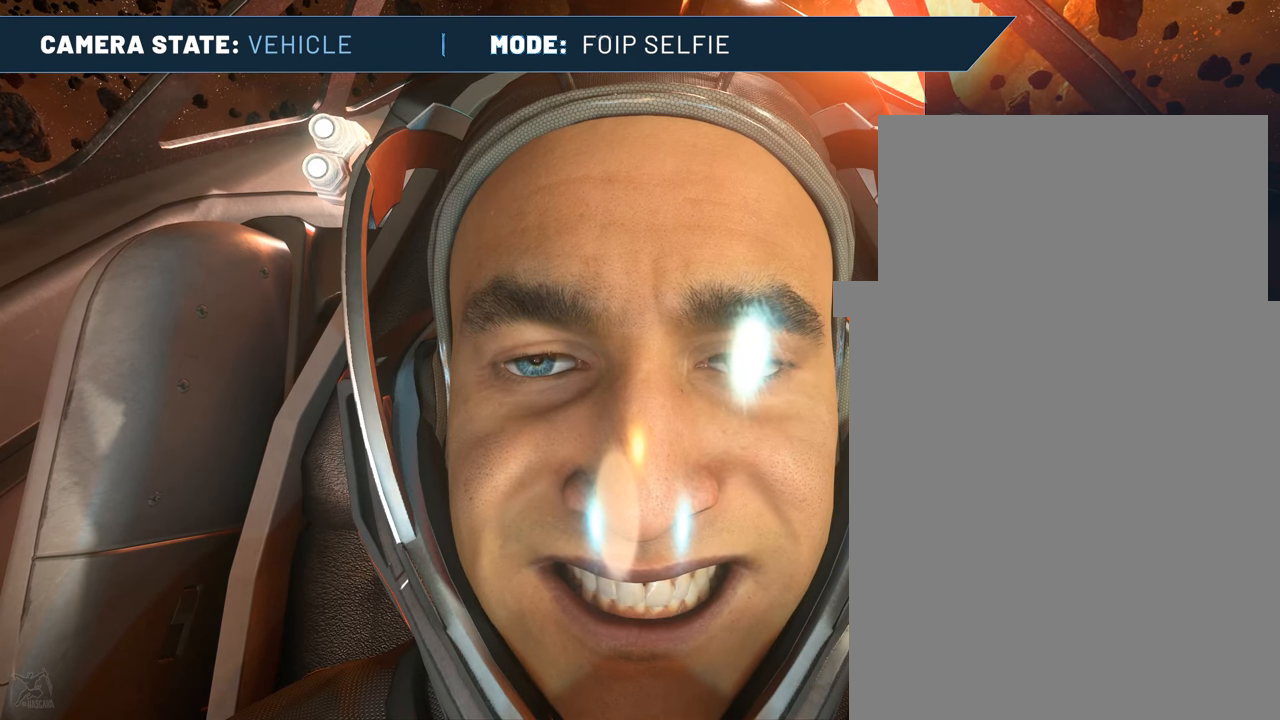
{"keys": [], "mouse": [], "events": [[133, "minus", "up"]]}
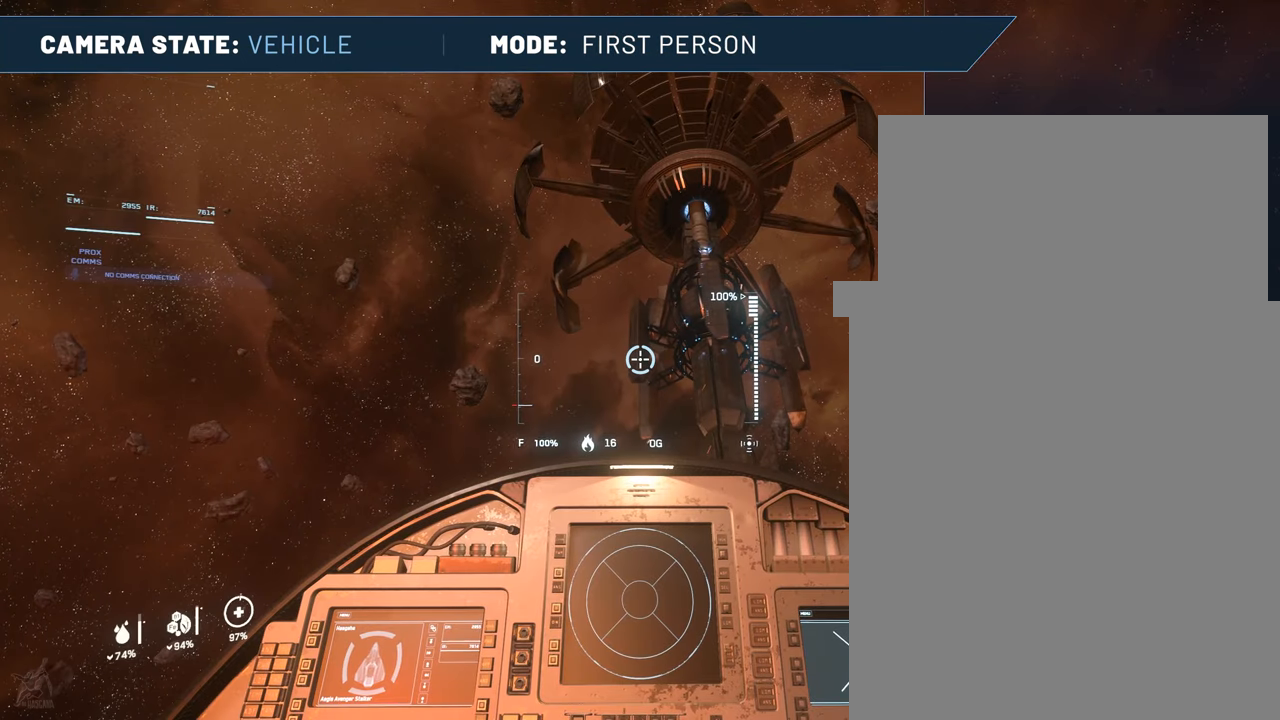
{"keys": [], "mouse": [], "events": []}
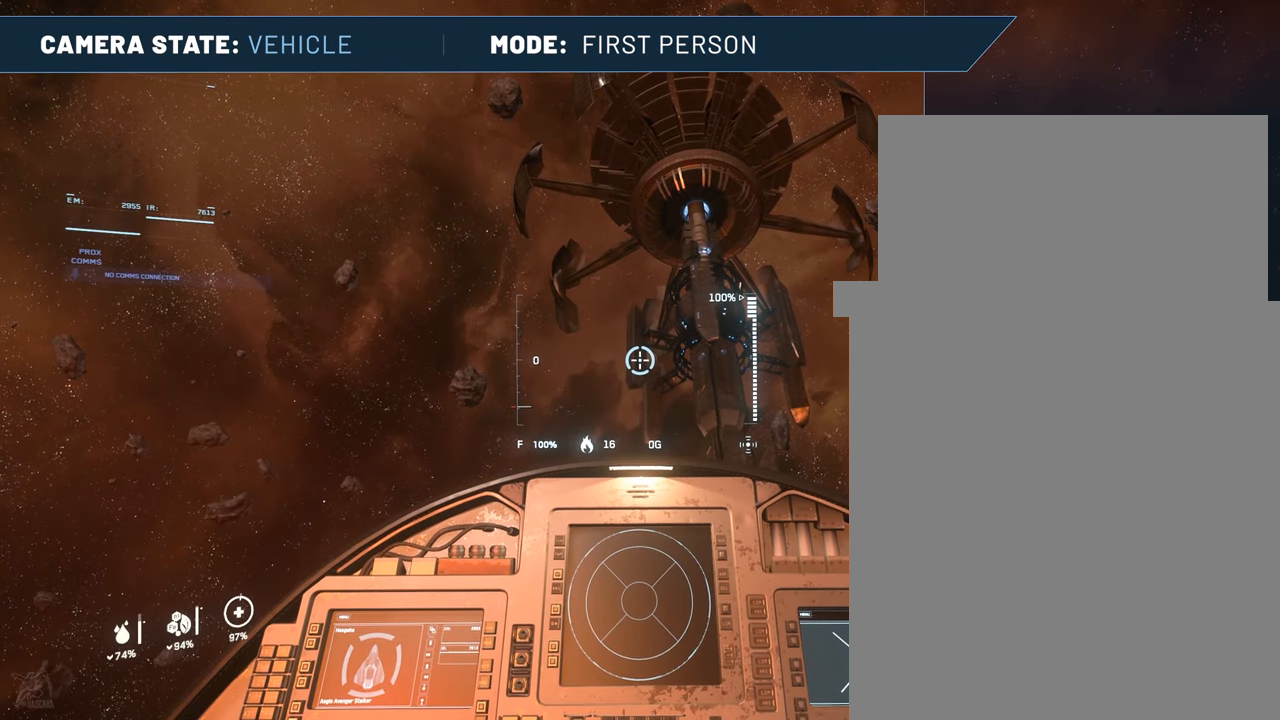
{"keys": [], "mouse": [], "events": []}
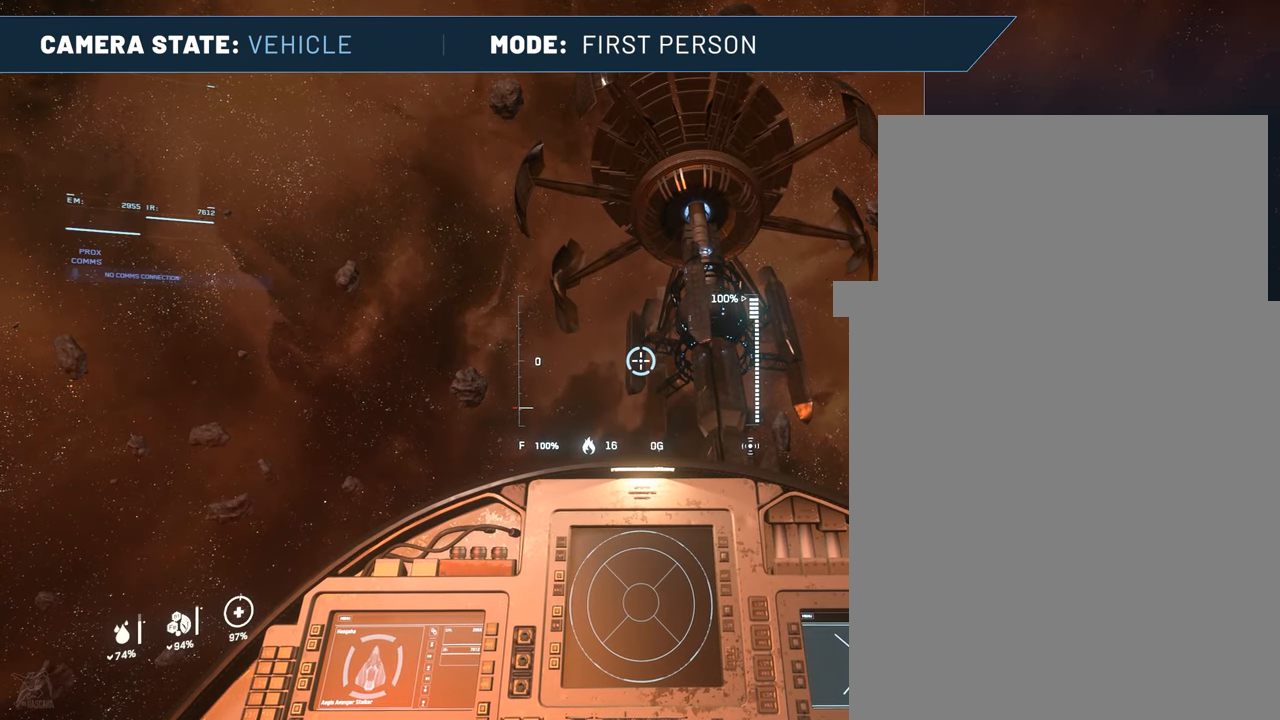
{"keys": [], "mouse": [], "events": []}
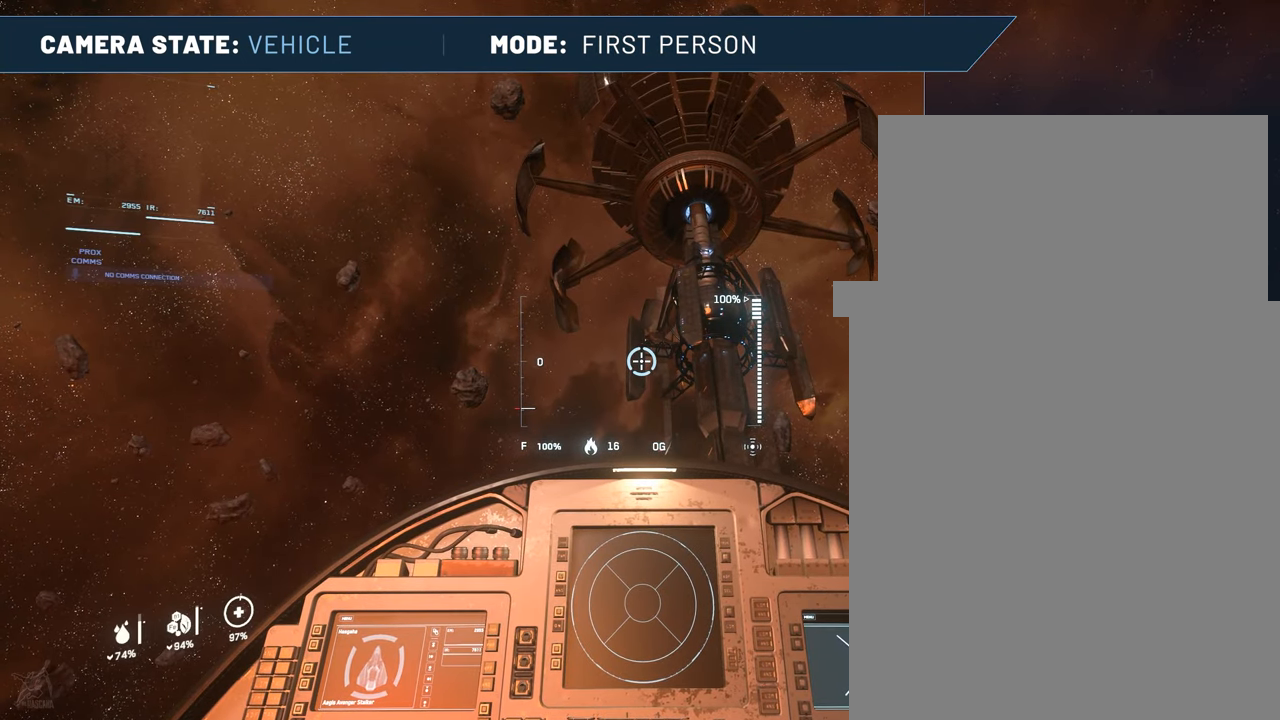
{"keys": ["minus"], "mouse": [], "events": [[200, "minus", "down"]]}
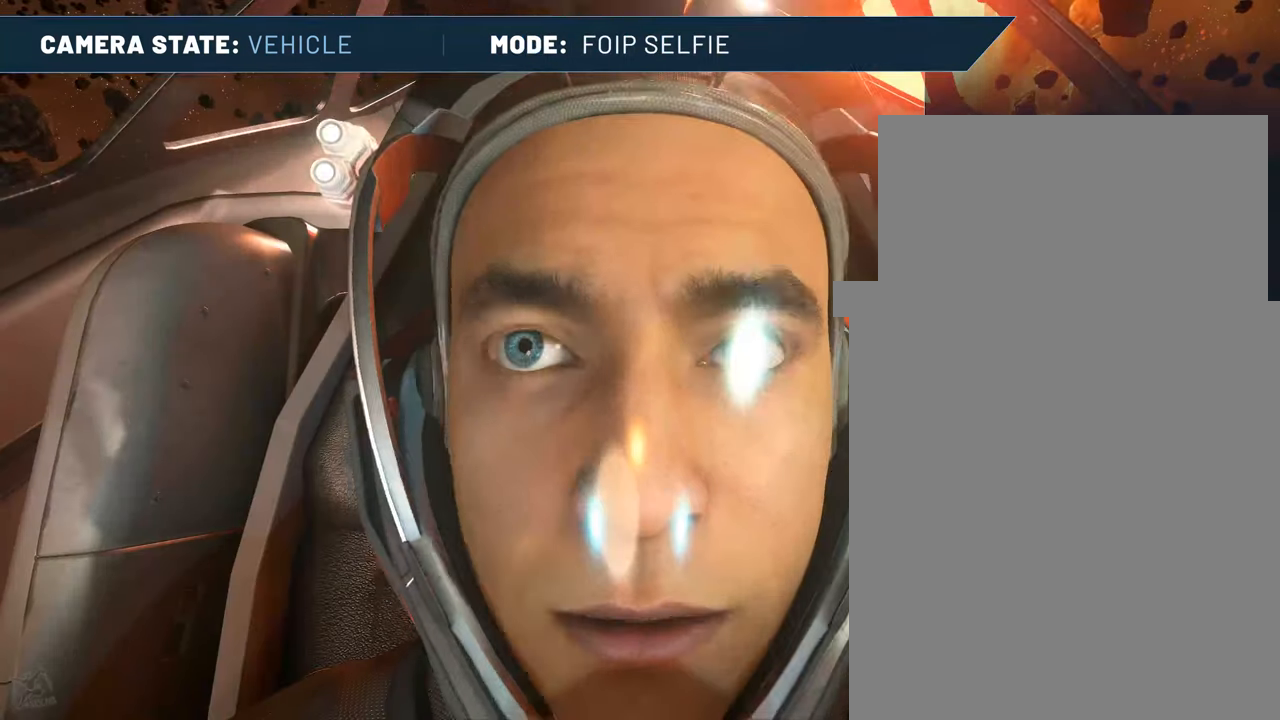
{"keys": ["minus"], "mouse": [], "events": []}
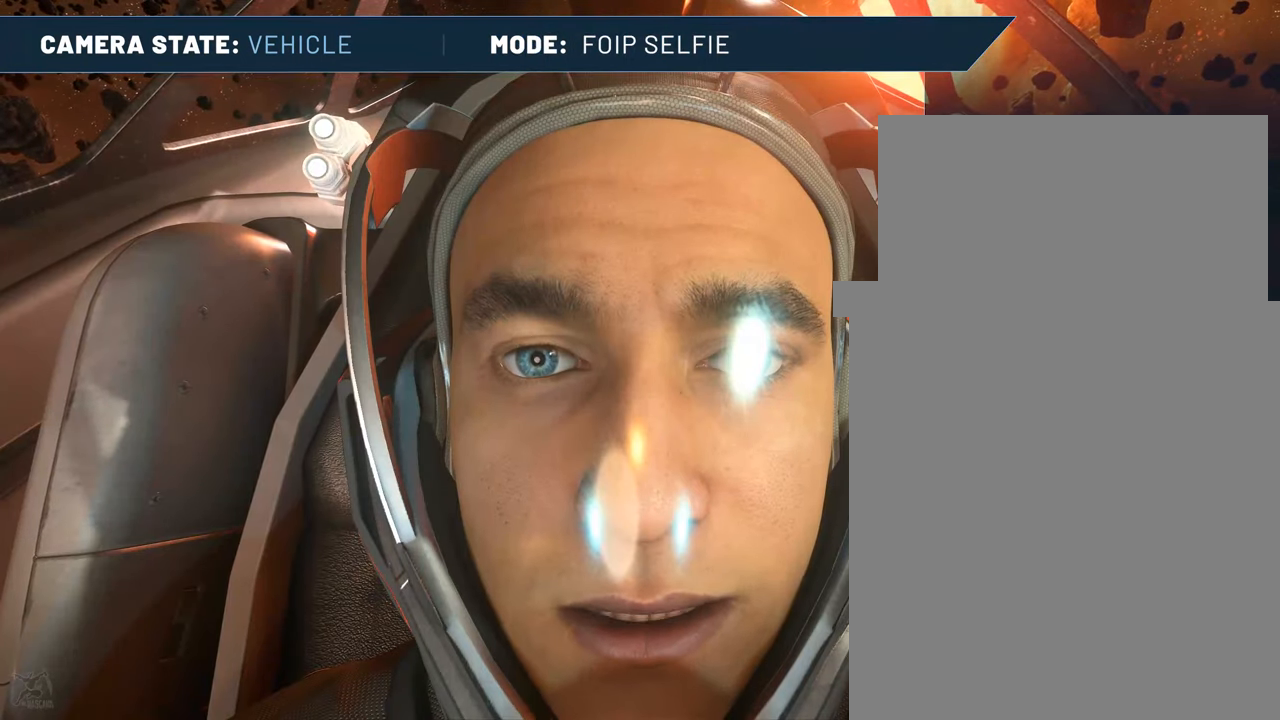
{"keys": ["minus"], "mouse": [], "events": []}
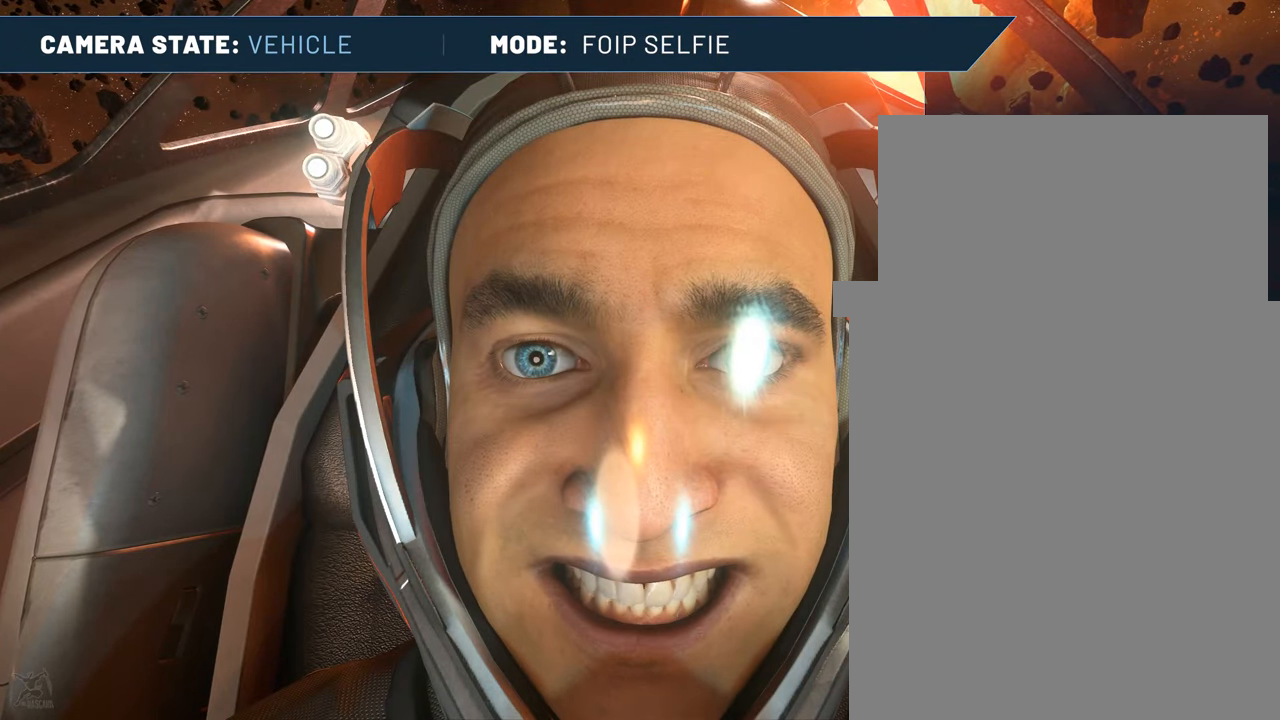
{"keys": ["minus"], "mouse": [], "events": []}
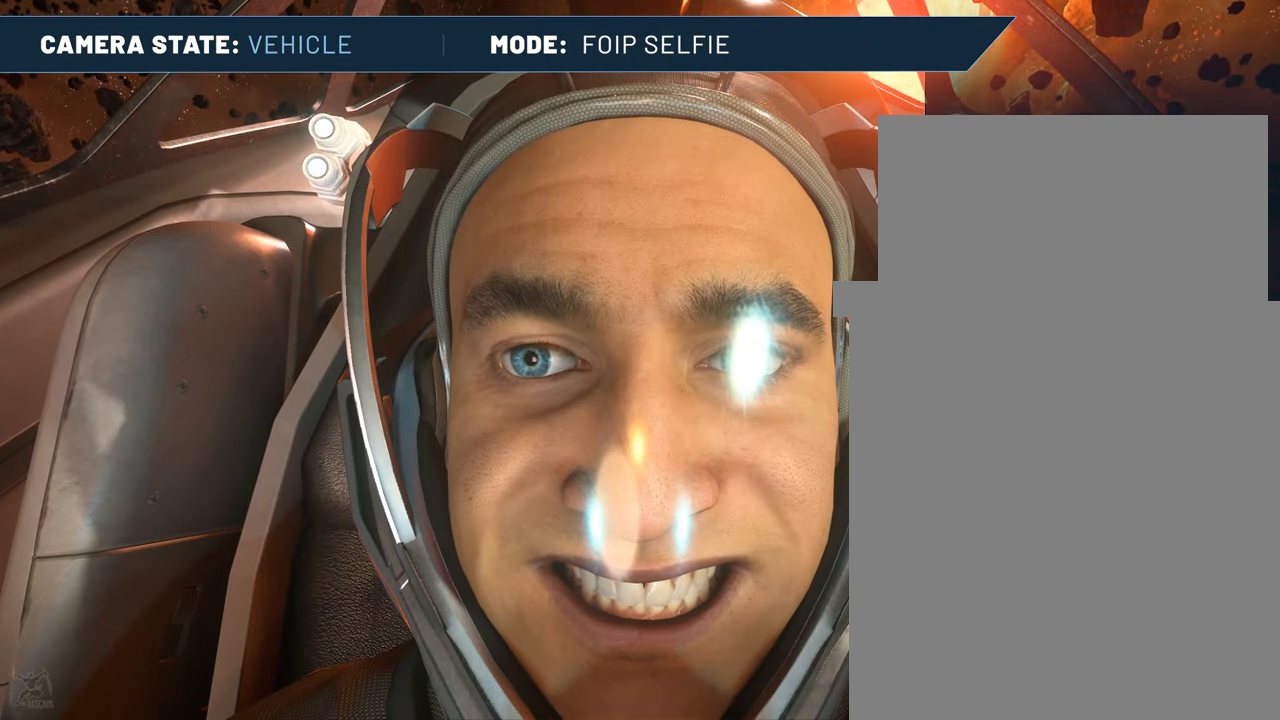
{"keys": ["minus"], "mouse": [], "events": []}
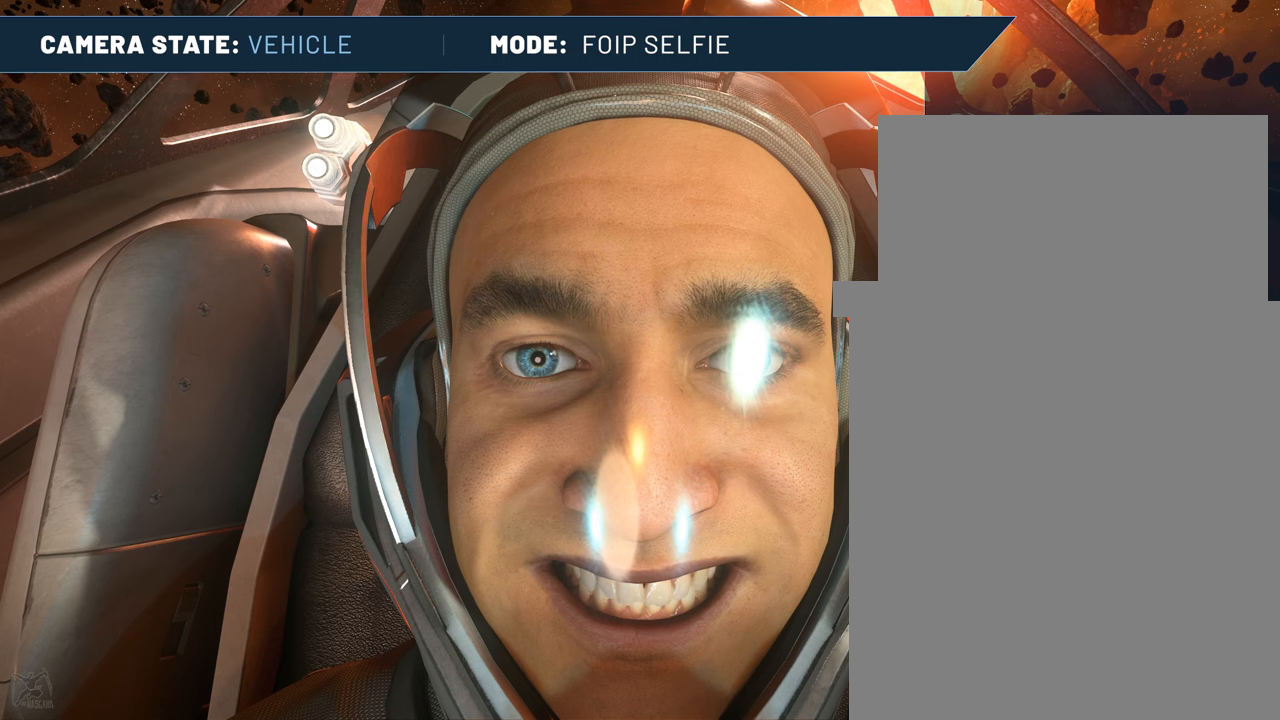
{"keys": ["minus"], "mouse": [], "events": []}
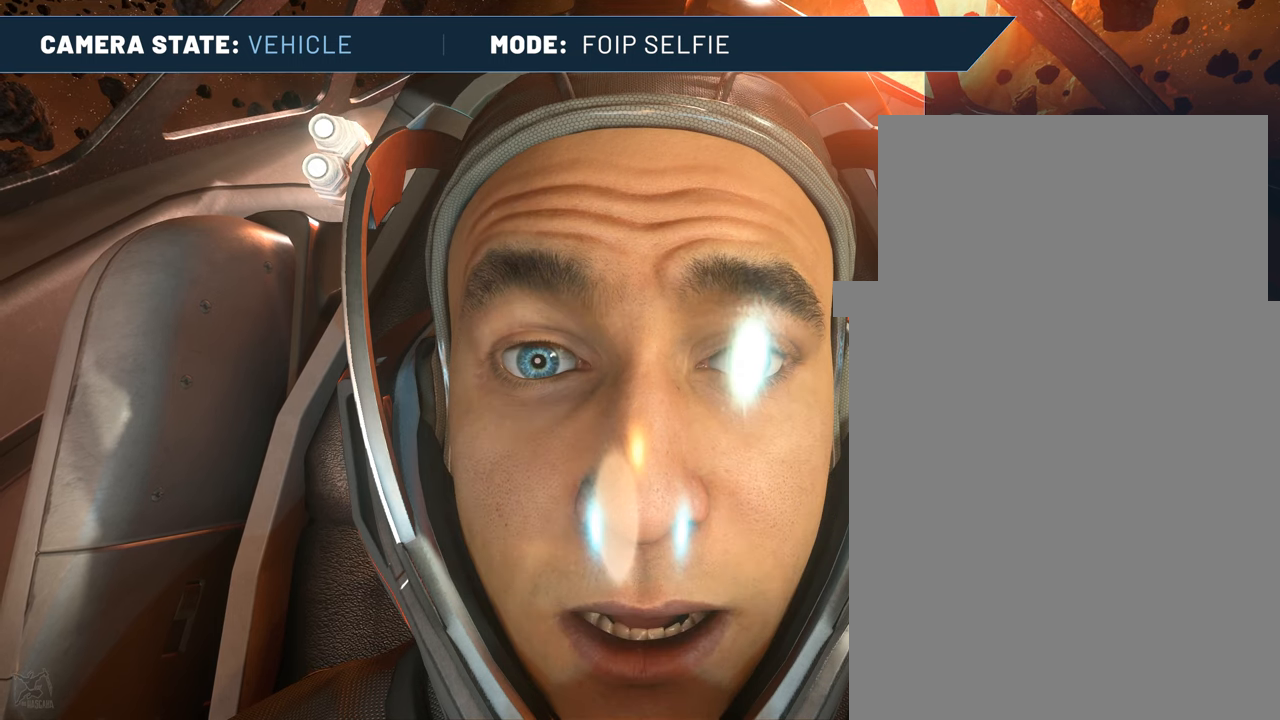
{"keys": ["minus"], "mouse": [], "events": []}
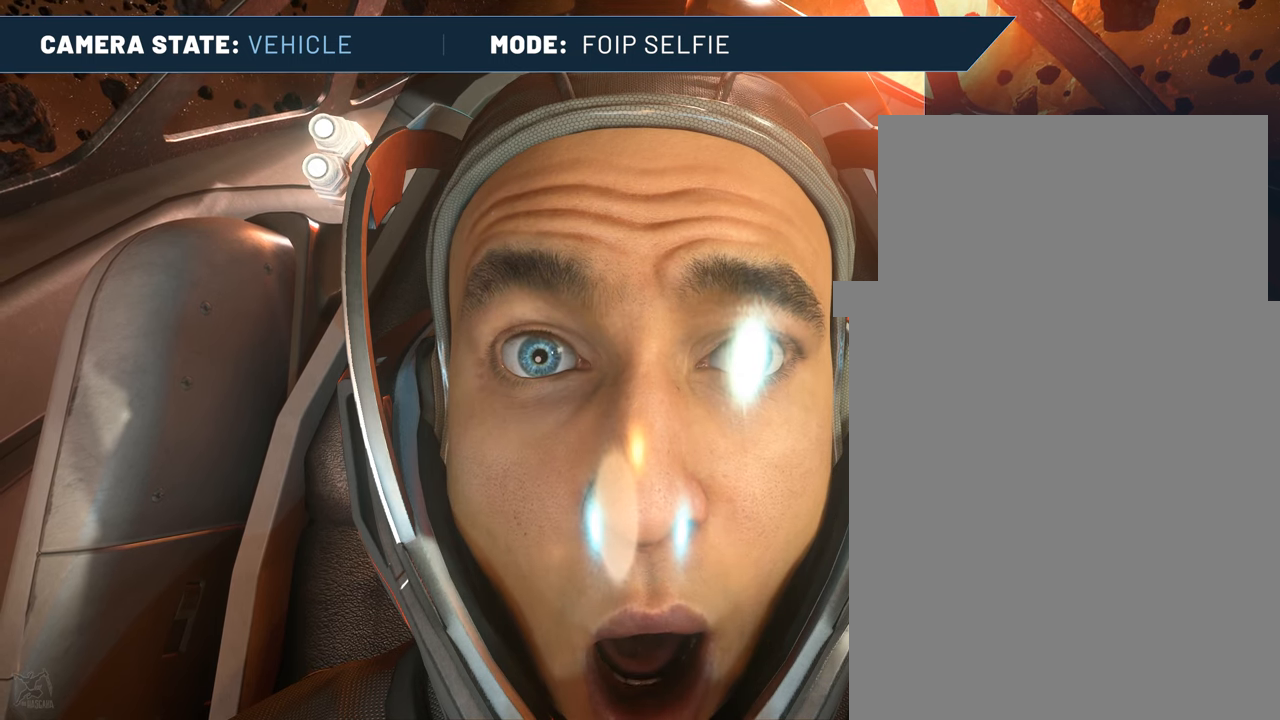
{"keys": ["minus"], "mouse": [], "events": []}
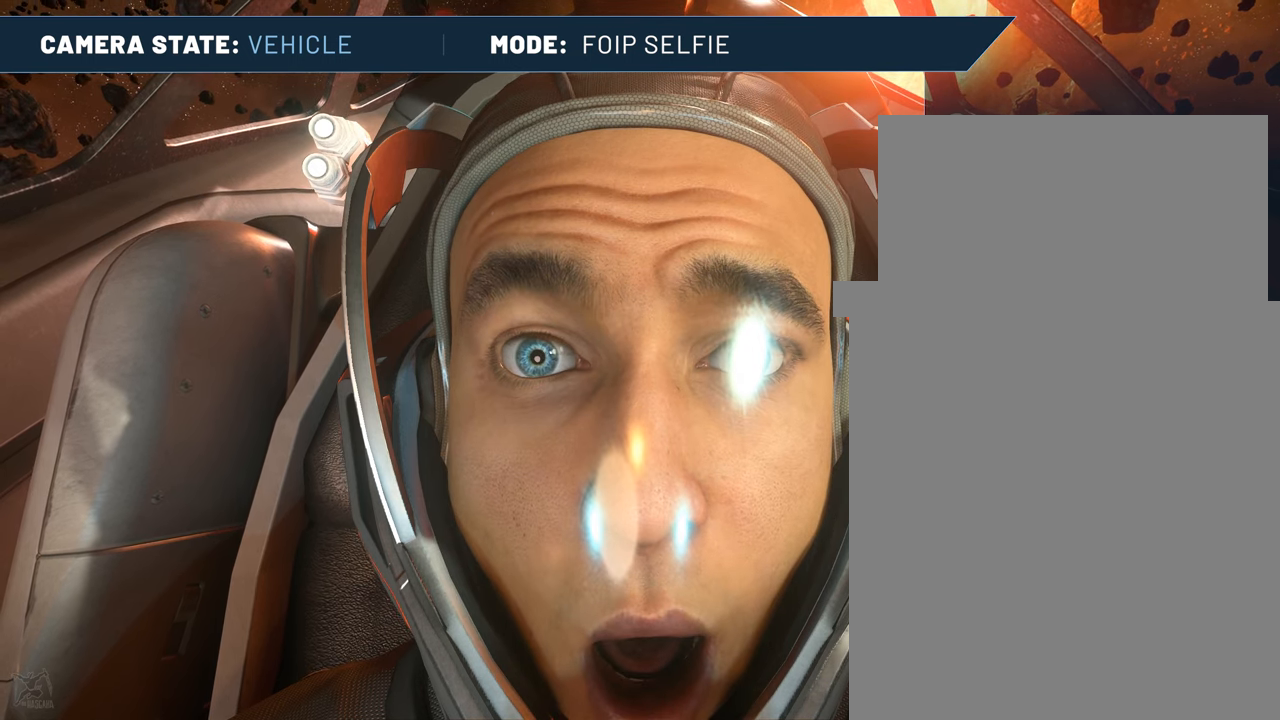
{"keys": ["minus"], "mouse": [], "events": []}
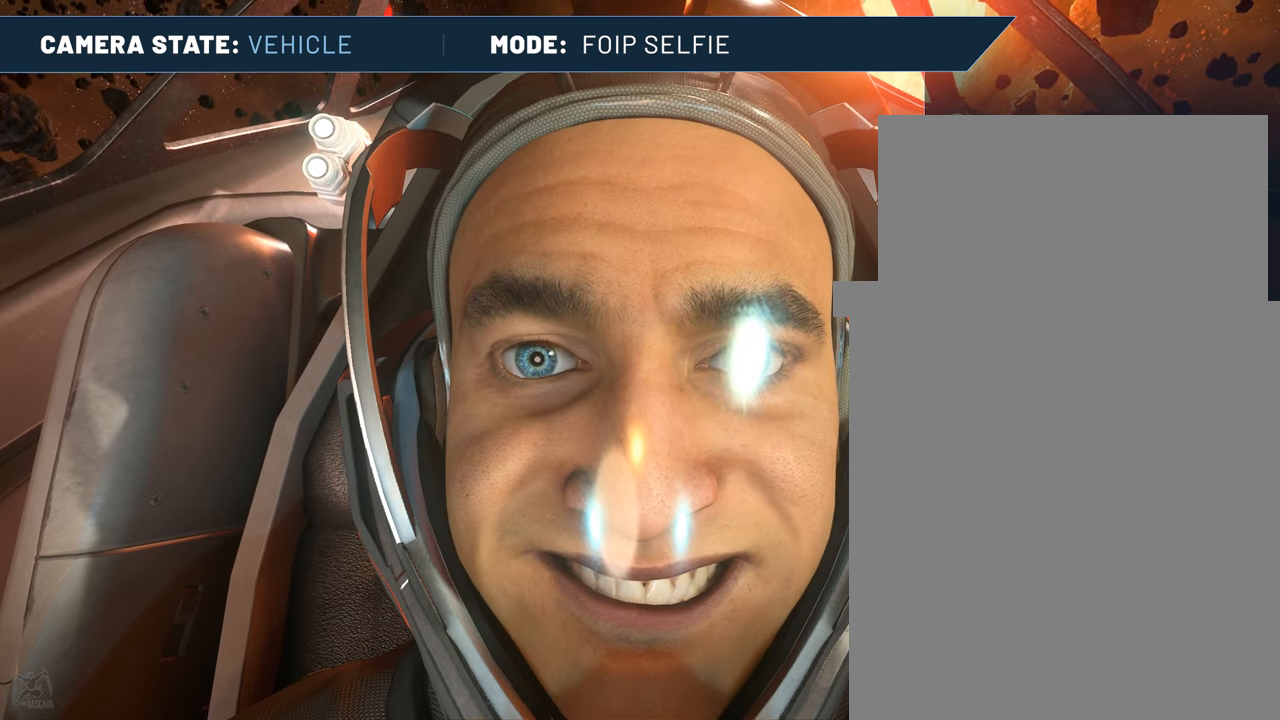
{"keys": ["minus"], "mouse": [], "events": []}
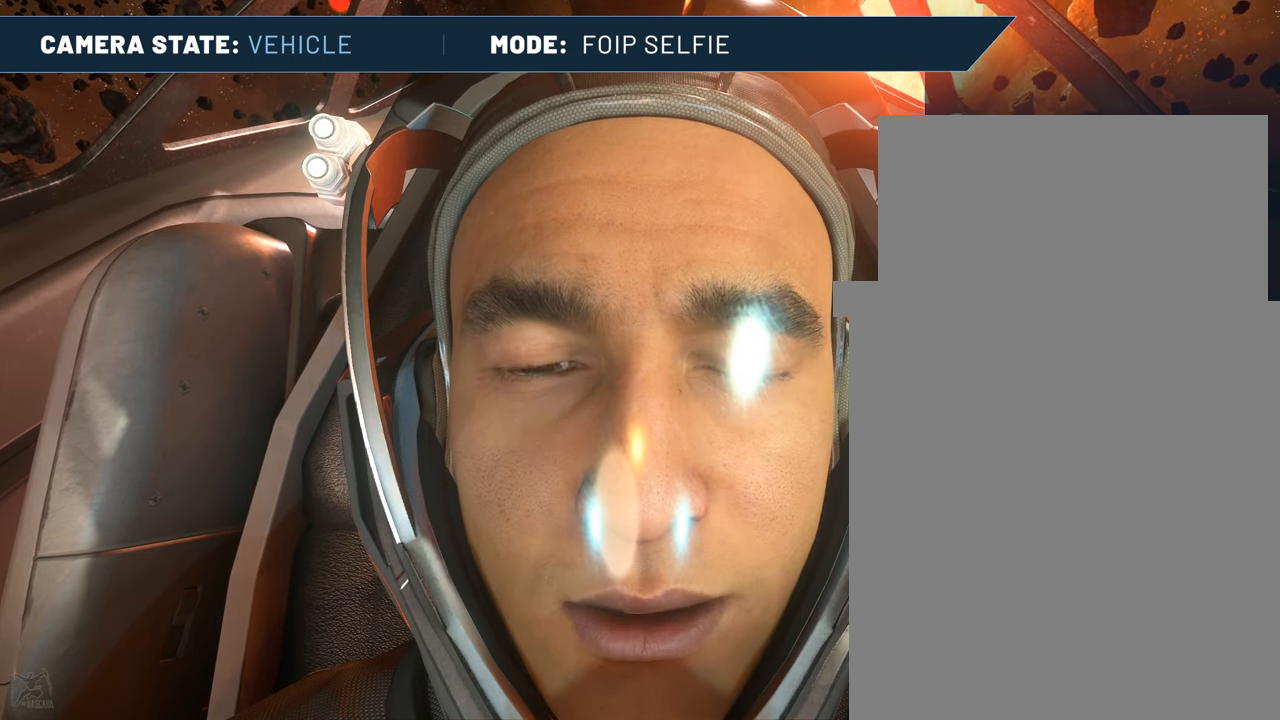
{"keys": ["minus"], "mouse": [], "events": []}
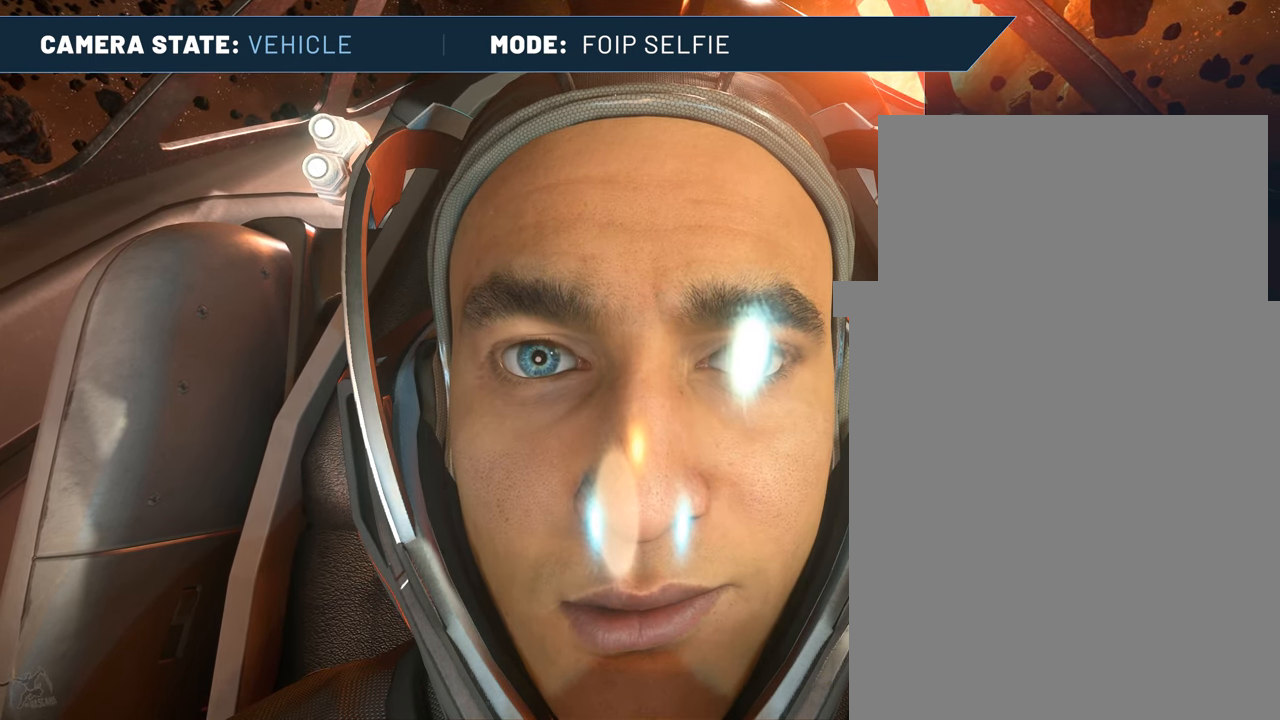
{"keys": ["minus"], "mouse": [], "events": []}
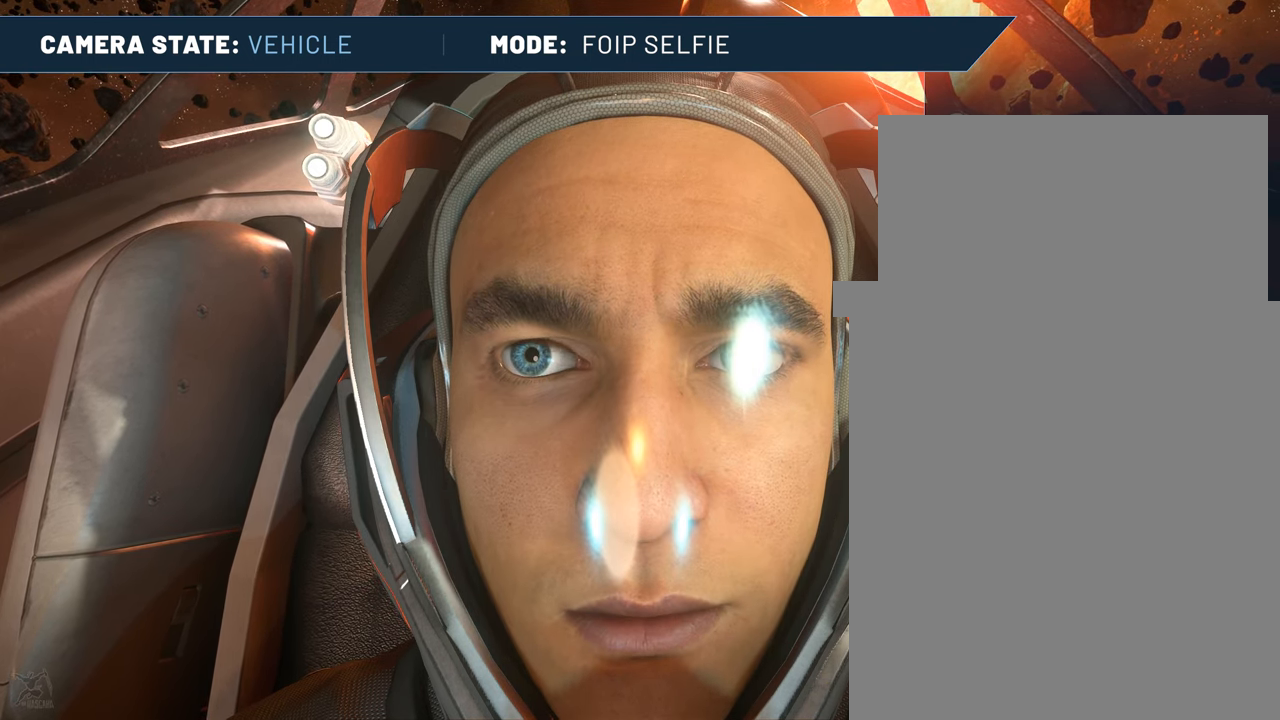
{"keys": ["minus"], "mouse": [], "events": []}